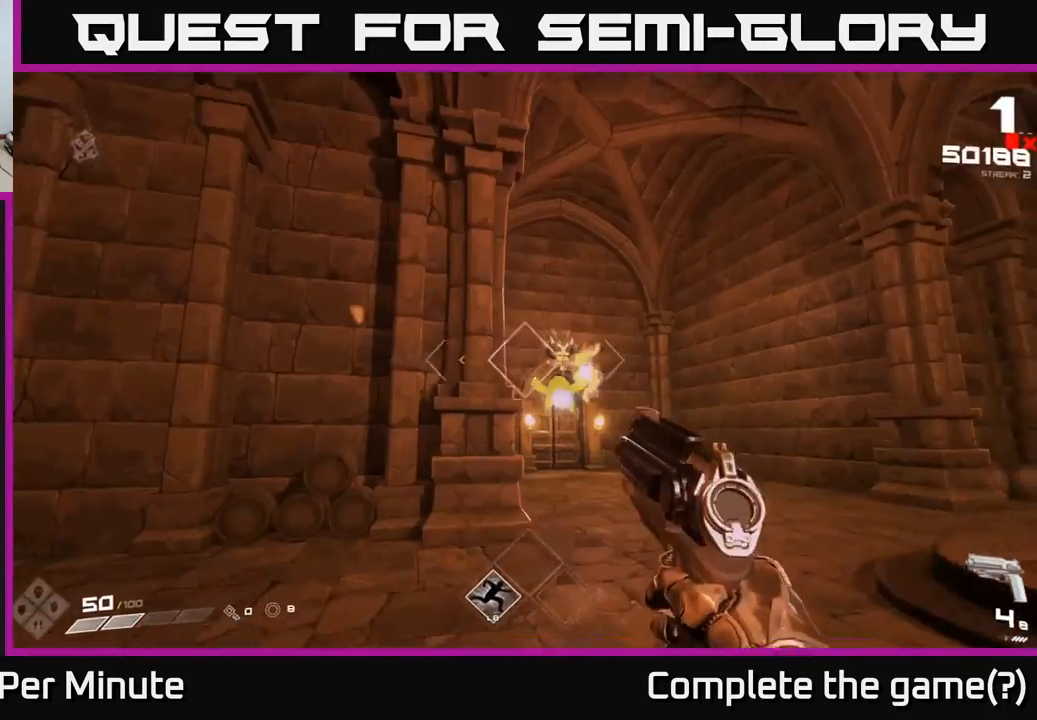
Gameplay with a controller (Xbox layout); each line is a JSON object with the inputs held at the frame after it. "events" lists button and stick changes between this image and that frame as [ms after this image, input, new state], when the widget could be followed in between.
{"buttons": [], "left_stick": "up-right", "right_stick": "left", "events": [[17, "right_stick", "center"], [33, "left_stick", "up-right"], [50, "R2", "up"], [317, "R2", "down"], [383, "R2", "up"], [483, "right_stick", "left"]]}
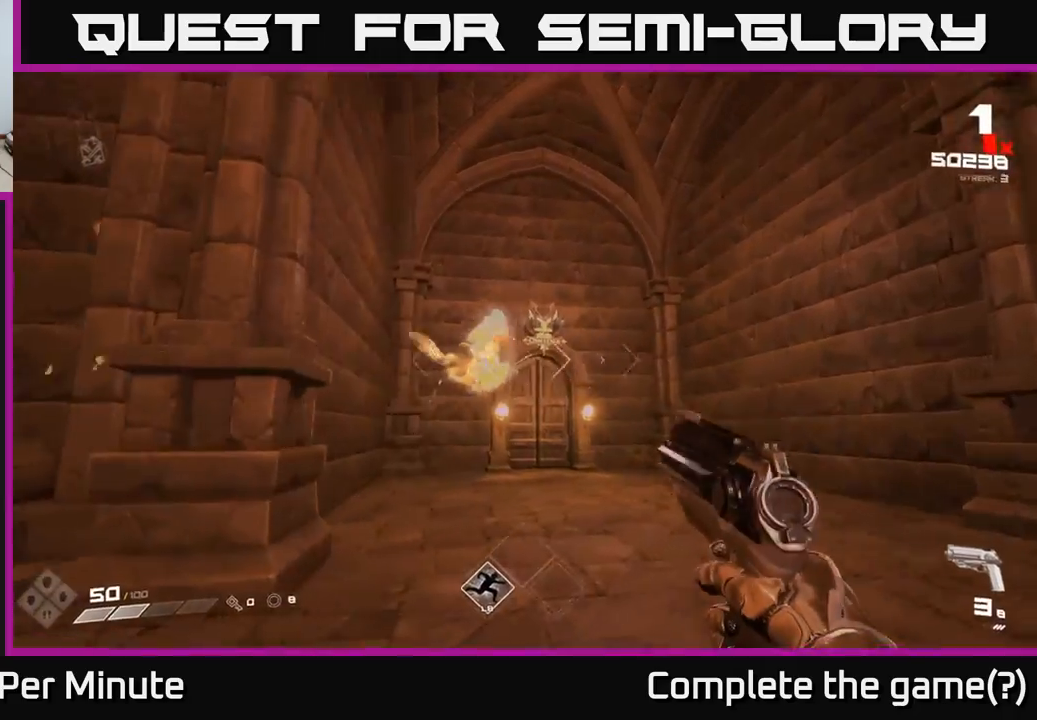
{"buttons": [], "left_stick": "right", "right_stick": "left", "events": [[200, "right_stick", "center"], [417, "left_stick", "right"], [450, "right_stick", "left"]]}
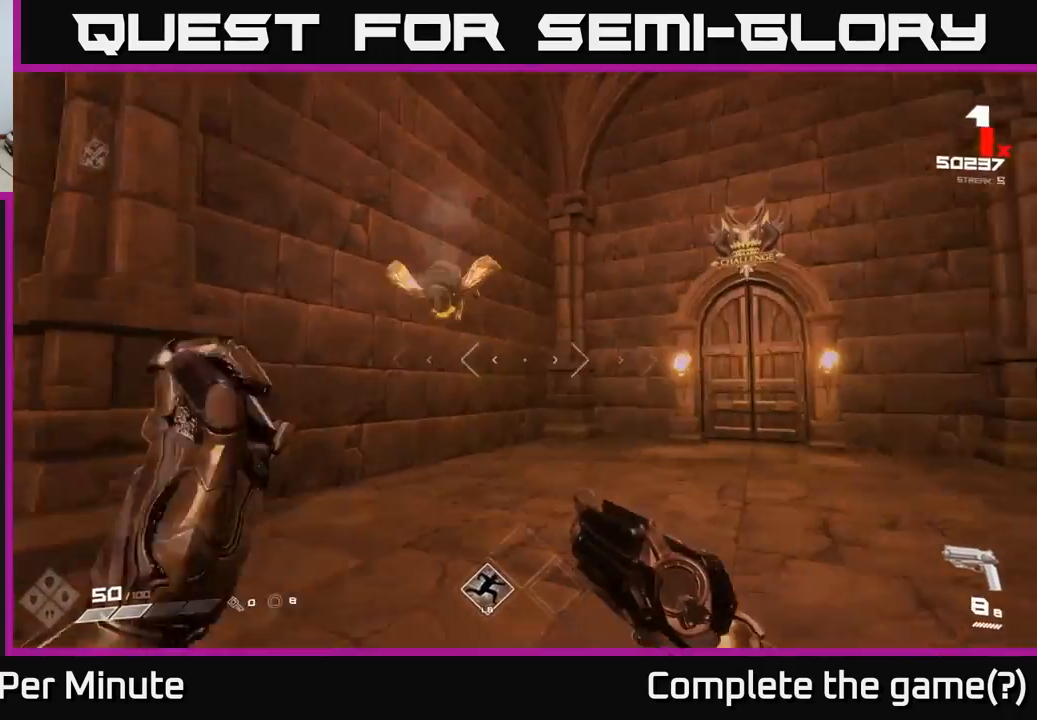
{"buttons": [], "left_stick": "right", "right_stick": "left", "events": [[17, "R1", "down"], [67, "R1", "up"], [167, "right_stick", "center"], [300, "right_stick", "left"], [317, "R2", "down"], [467, "R2", "up"]]}
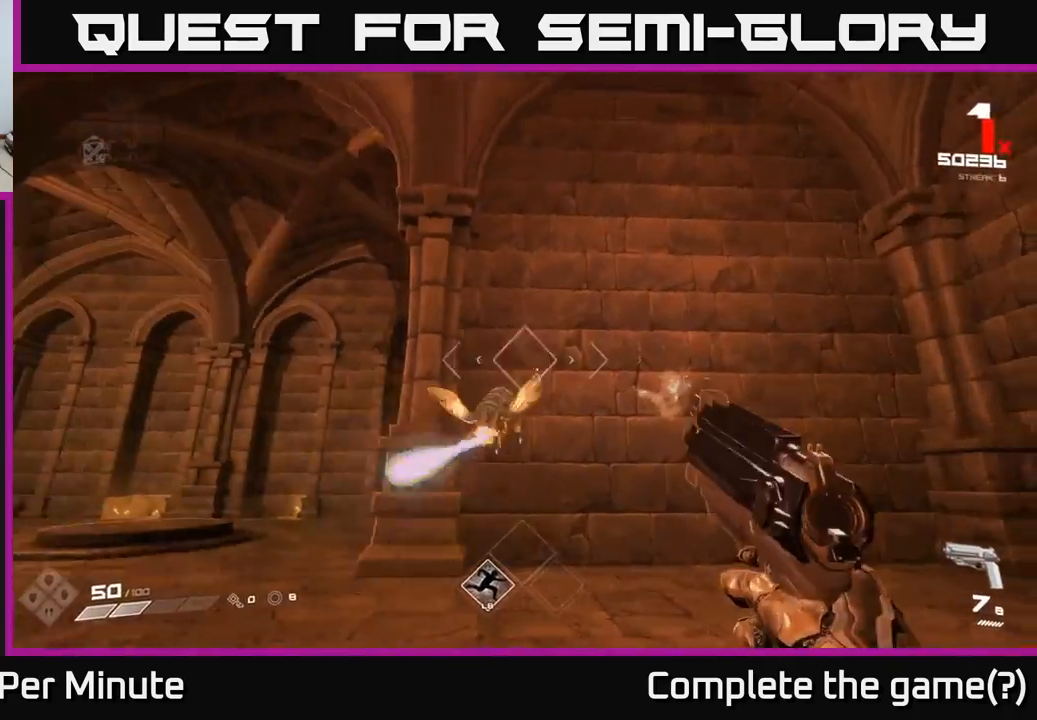
{"buttons": ["R2"], "left_stick": "right", "right_stick": "left", "events": [[33, "right_stick", "center"], [117, "right_stick", "left"], [233, "R2", "down"], [333, "R2", "up"], [500, "R2", "down"]]}
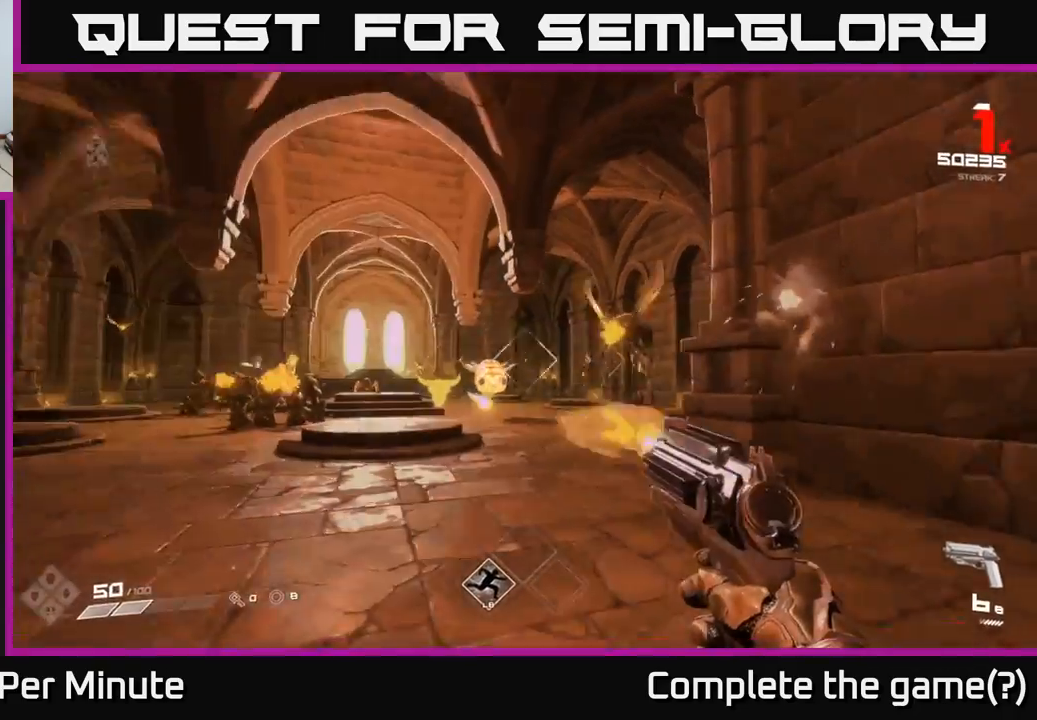
{"buttons": [], "left_stick": "up-right", "right_stick": "center", "events": [[83, "right_stick", "center"], [100, "R2", "up"], [117, "left_stick", "up-right"], [267, "right_stick", "left"], [317, "R2", "down"], [383, "R2", "up"], [400, "right_stick", "center"]]}
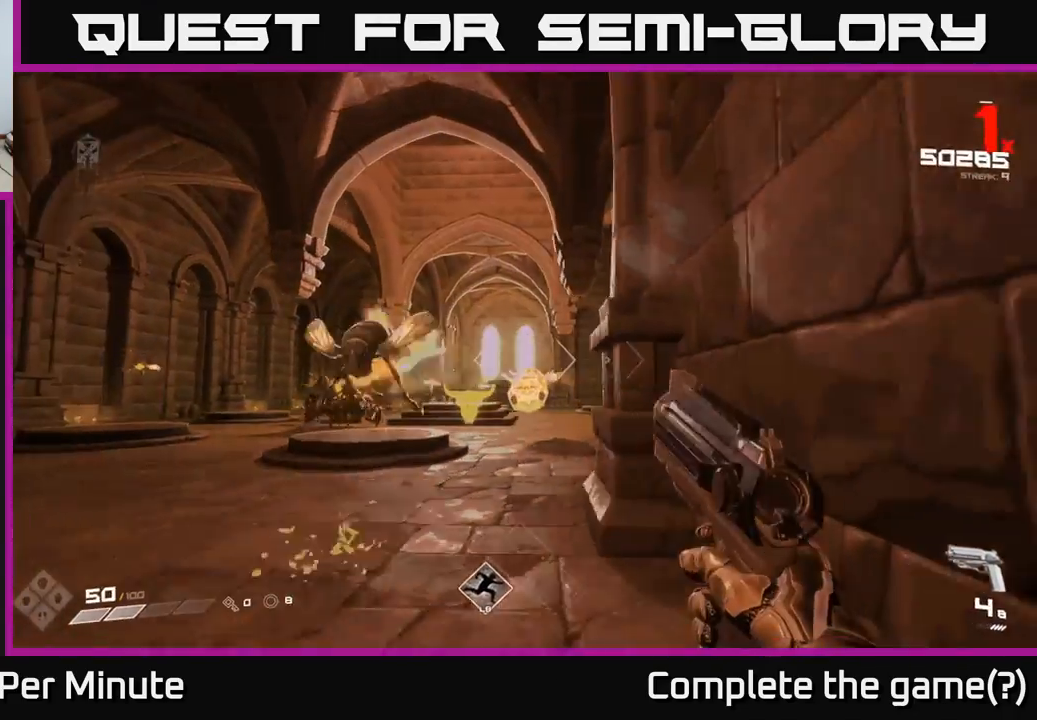
{"buttons": [], "left_stick": "left", "right_stick": "right", "events": [[83, "right_stick", "left"], [150, "left_stick", "left"], [200, "R2", "down"], [300, "R2", "up"], [300, "right_stick", "center"], [400, "right_stick", "right"]]}
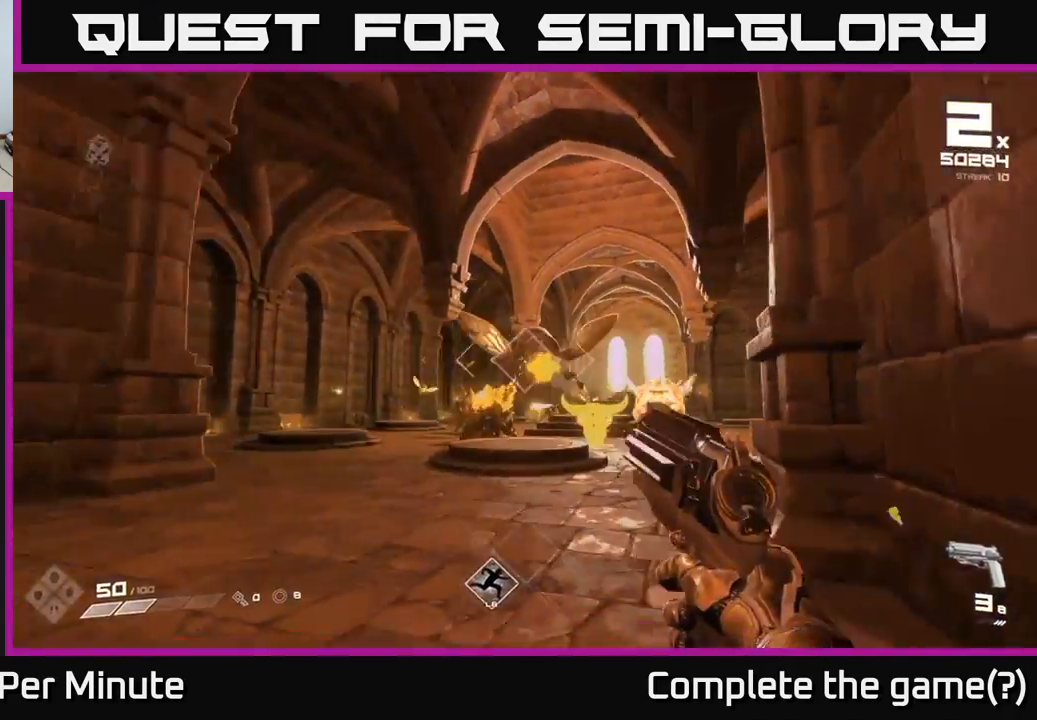
{"buttons": [], "left_stick": "up-left", "right_stick": "center", "events": [[17, "R2", "down"], [83, "right_stick", "center"], [117, "R2", "up"], [167, "left_stick", "up-left"], [200, "right_stick", "up-right"], [267, "right_stick", "right"], [350, "R1", "down"], [400, "R1", "up"], [450, "right_stick", "down"], [500, "right_stick", "center"]]}
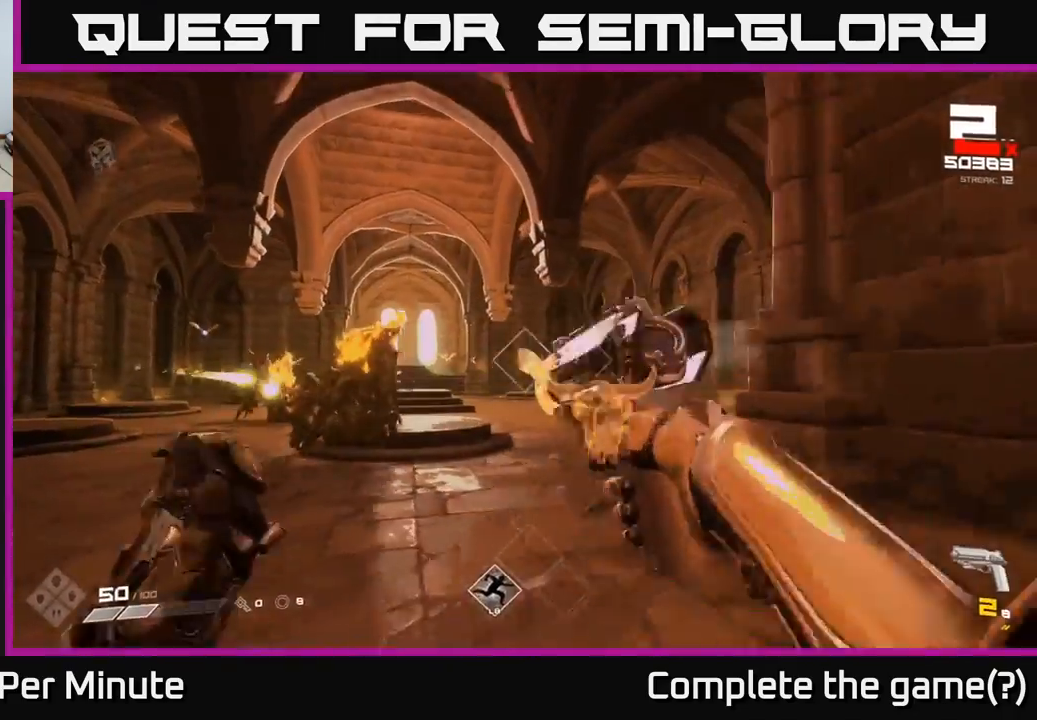
{"buttons": [], "left_stick": "up-left", "right_stick": "center", "events": [[167, "R1", "down"], [250, "R1", "up"]]}
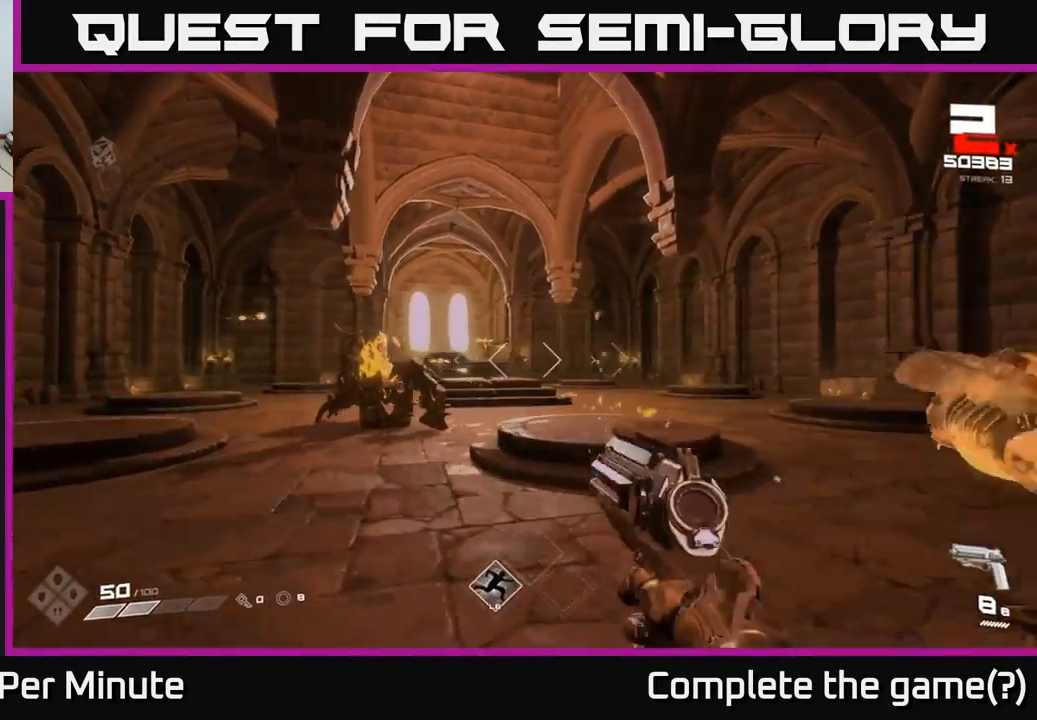
{"buttons": [], "left_stick": "left", "right_stick": "right", "events": [[17, "L1", "down"], [150, "L1", "up"], [383, "R2", "down"], [400, "right_stick", "down-right"], [417, "left_stick", "left"], [467, "R2", "up"], [467, "right_stick", "right"]]}
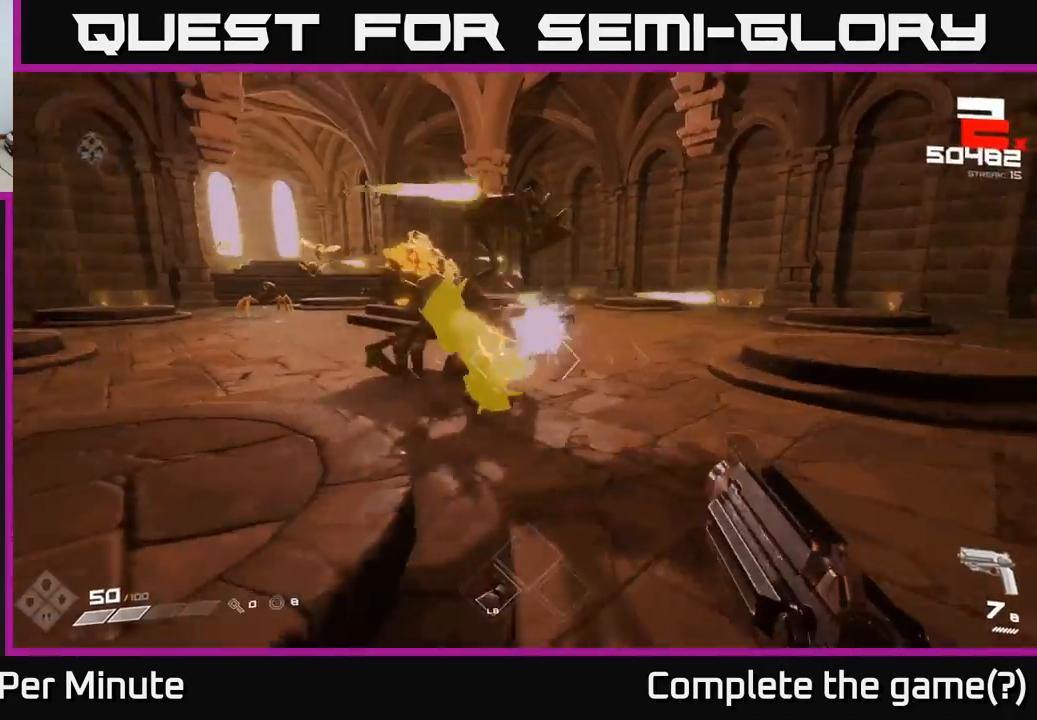
{"buttons": [], "left_stick": "down-left", "right_stick": "down-left", "events": [[17, "left_stick", "down-left"], [167, "right_stick", "center"], [233, "R2", "down"], [333, "R2", "up"], [367, "right_stick", "down-left"]]}
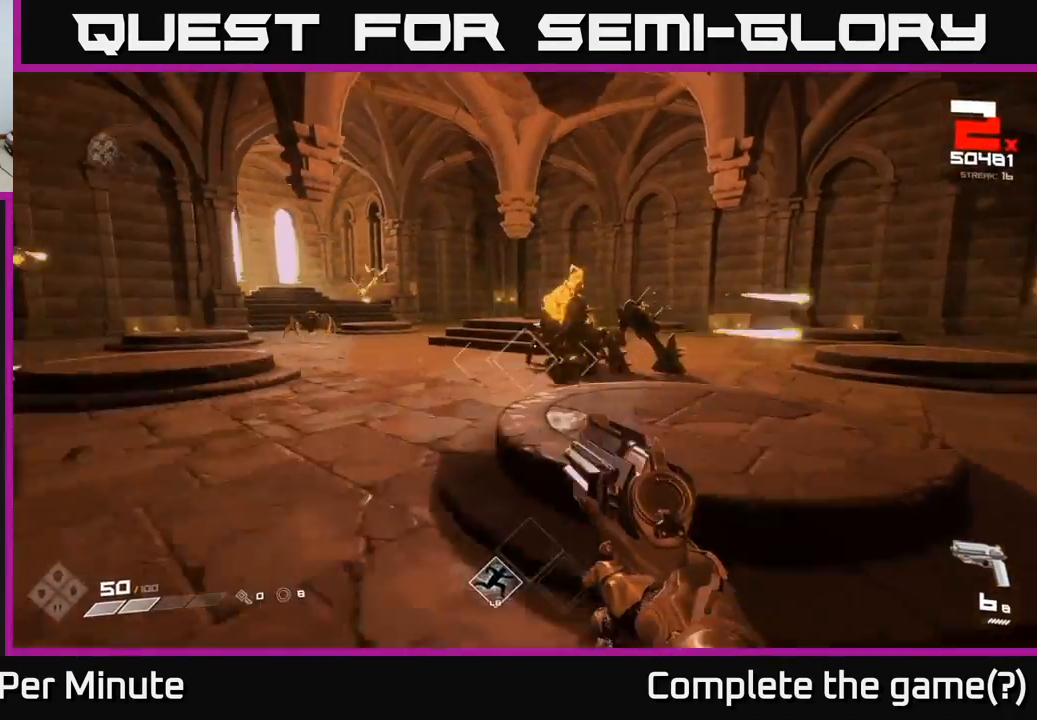
{"buttons": [], "left_stick": "up-left", "right_stick": "center", "events": [[17, "R2", "down"], [17, "right_stick", "center"], [67, "R2", "up"], [200, "left_stick", "left"], [283, "right_stick", "left"], [367, "left_stick", "up-left"], [500, "right_stick", "center"]]}
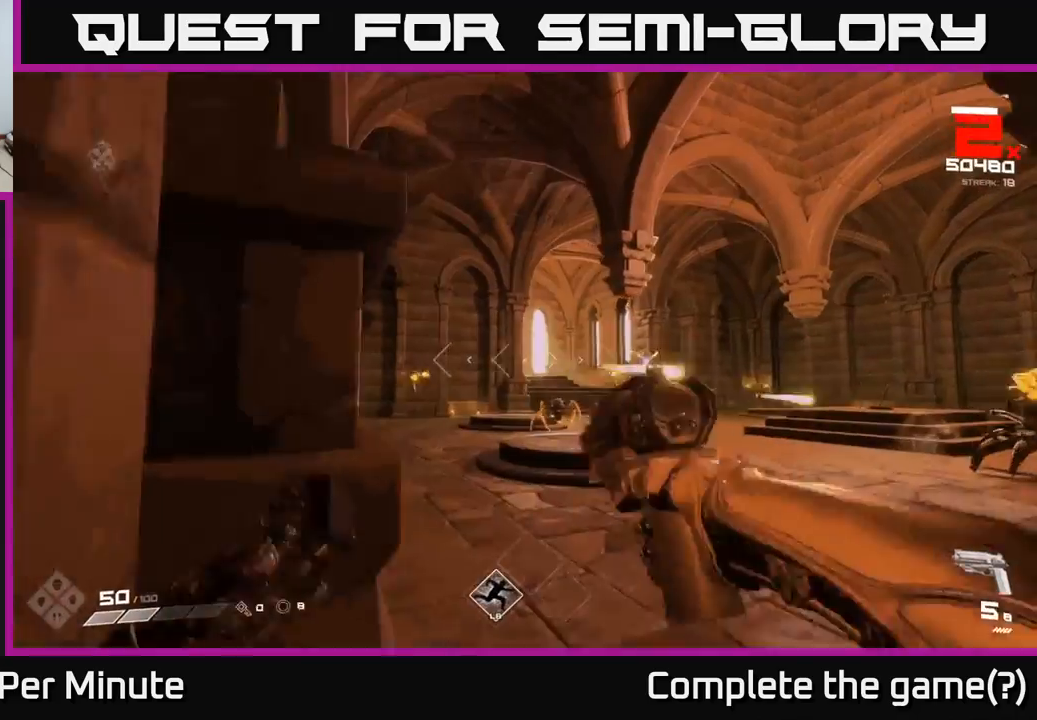
{"buttons": [], "left_stick": "up-left", "right_stick": "center", "events": [[33, "left_stick", "up"], [217, "R1", "down"], [300, "R1", "up"], [300, "right_stick", "left"], [433, "right_stick", "center"], [500, "left_stick", "up-left"]]}
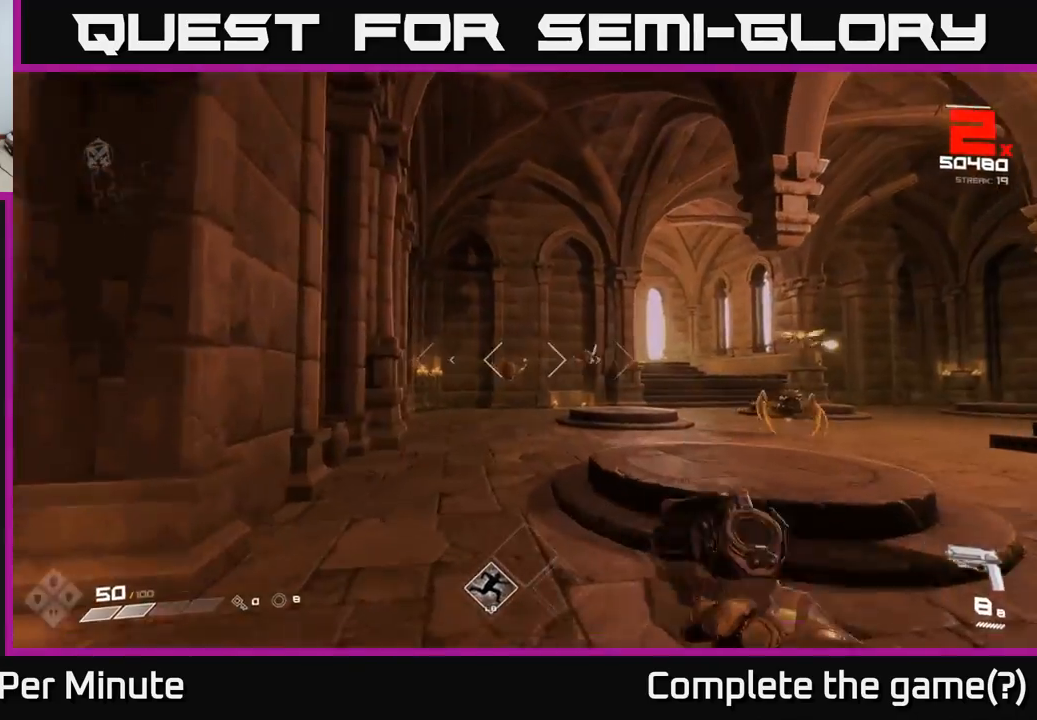
{"buttons": [], "left_stick": "up-left", "right_stick": "center", "events": [[100, "R2", "down"], [183, "R2", "up"], [200, "left_stick", "up"], [400, "R2", "down"], [450, "left_stick", "up-left"], [500, "R2", "up"]]}
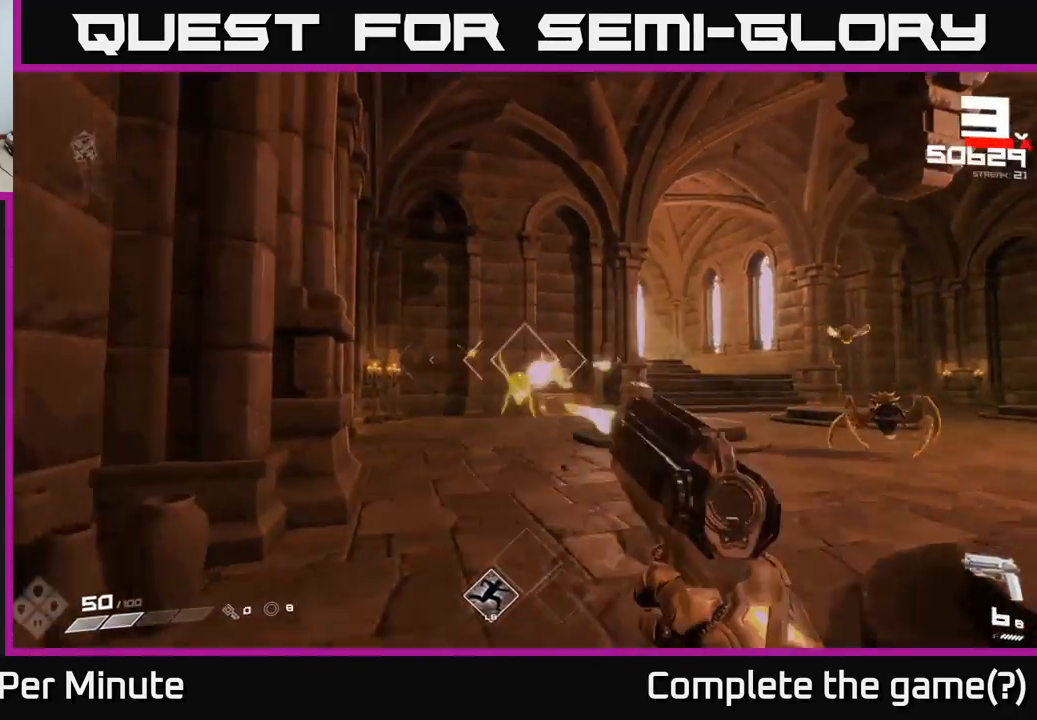
{"buttons": [], "left_stick": "up-right", "right_stick": "center", "events": [[233, "R2", "down"], [367, "R2", "up"], [367, "left_stick", "up"], [483, "left_stick", "up-right"]]}
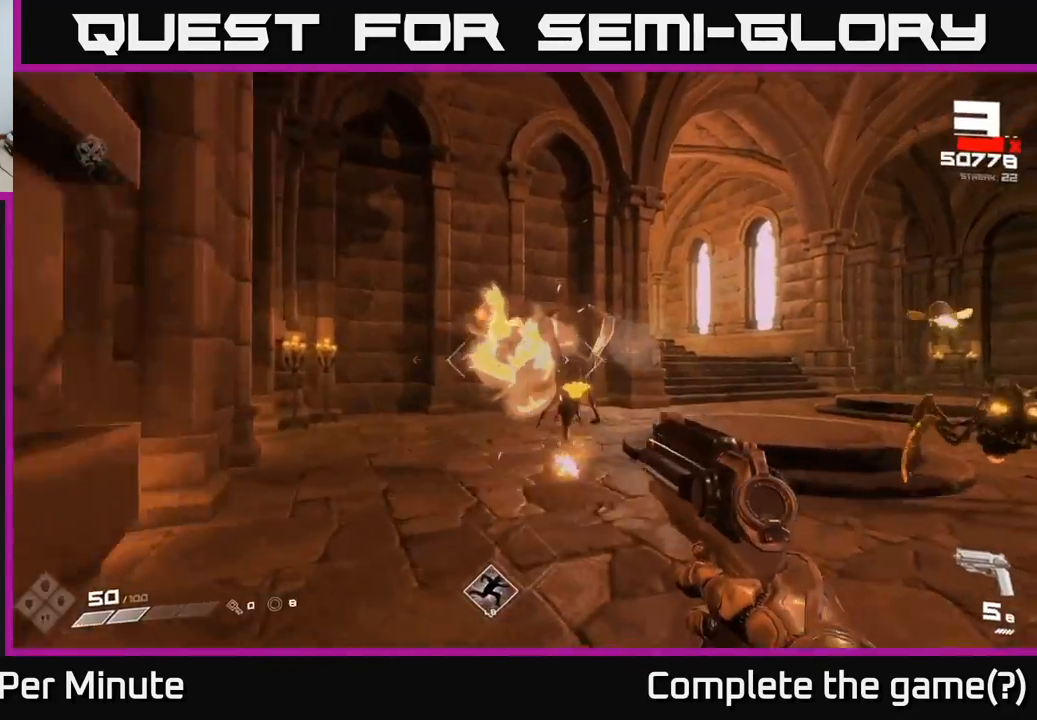
{"buttons": ["R1"], "left_stick": "up-right", "right_stick": "center", "events": [[17, "right_stick", "right"], [83, "left_stick", "right"], [117, "L1", "down"], [217, "left_stick", "up-right"], [233, "L1", "up"], [350, "right_stick", "up-left"], [467, "right_stick", "center"], [483, "R1", "down"]]}
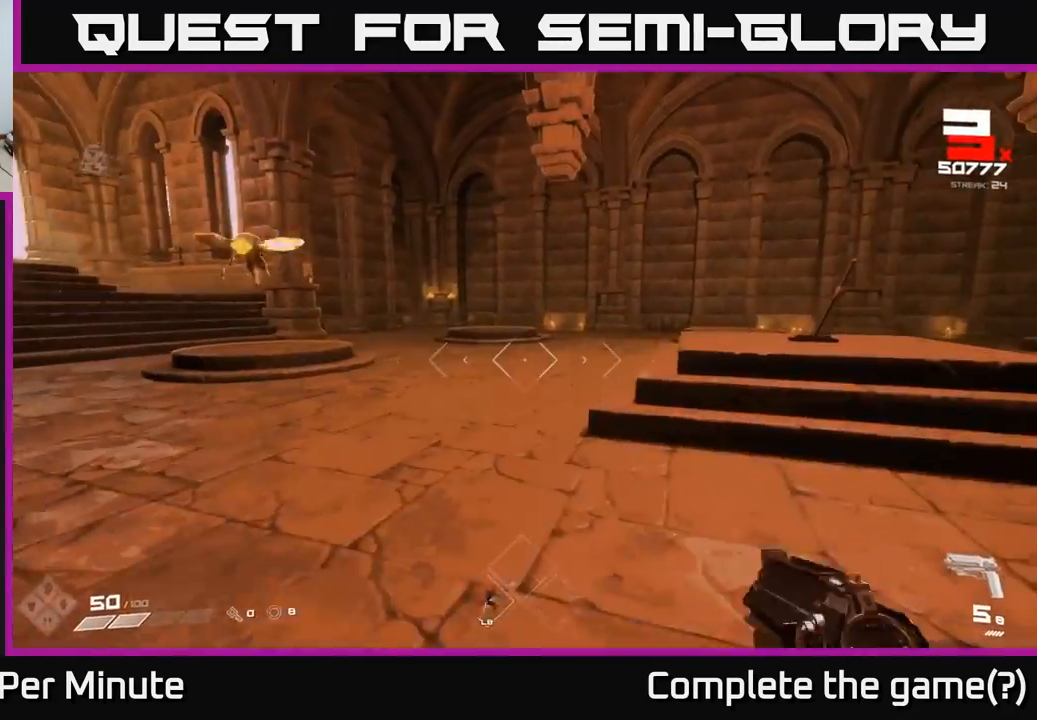
{"buttons": [], "left_stick": "up-left", "right_stick": "right", "events": [[83, "R1", "up"], [167, "left_stick", "up"], [250, "right_stick", "right"], [300, "R1", "down"], [367, "R1", "up"], [400, "left_stick", "up-left"]]}
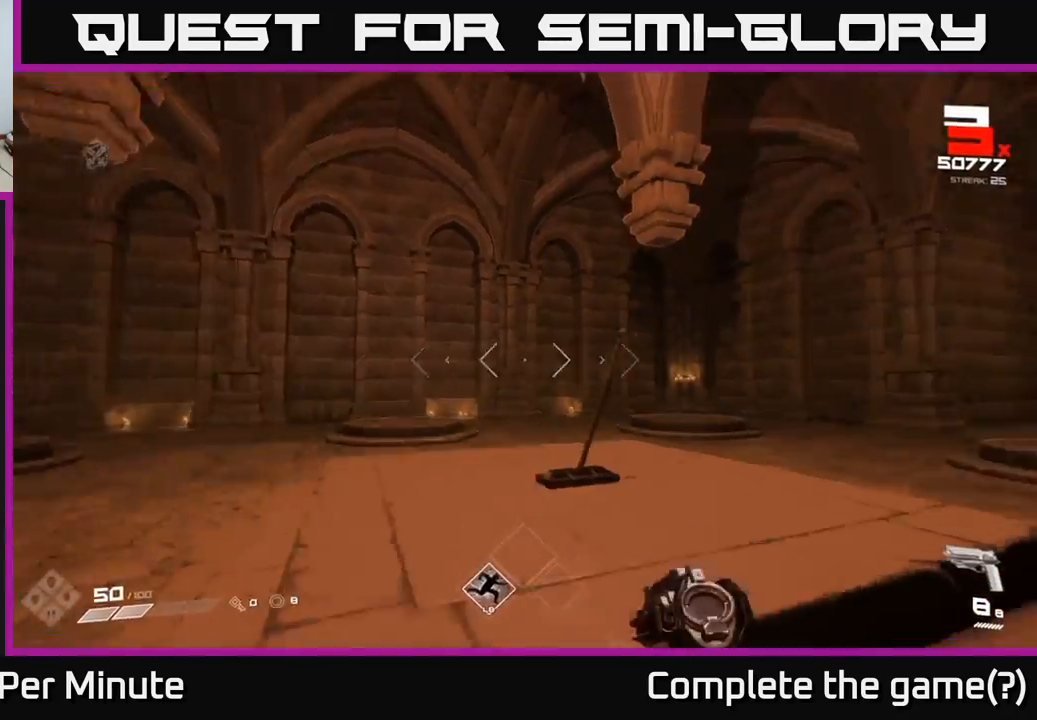
{"buttons": [], "left_stick": "down-left", "right_stick": "center", "events": [[67, "left_stick", "left"], [217, "left_stick", "down-left"], [500, "right_stick", "center"]]}
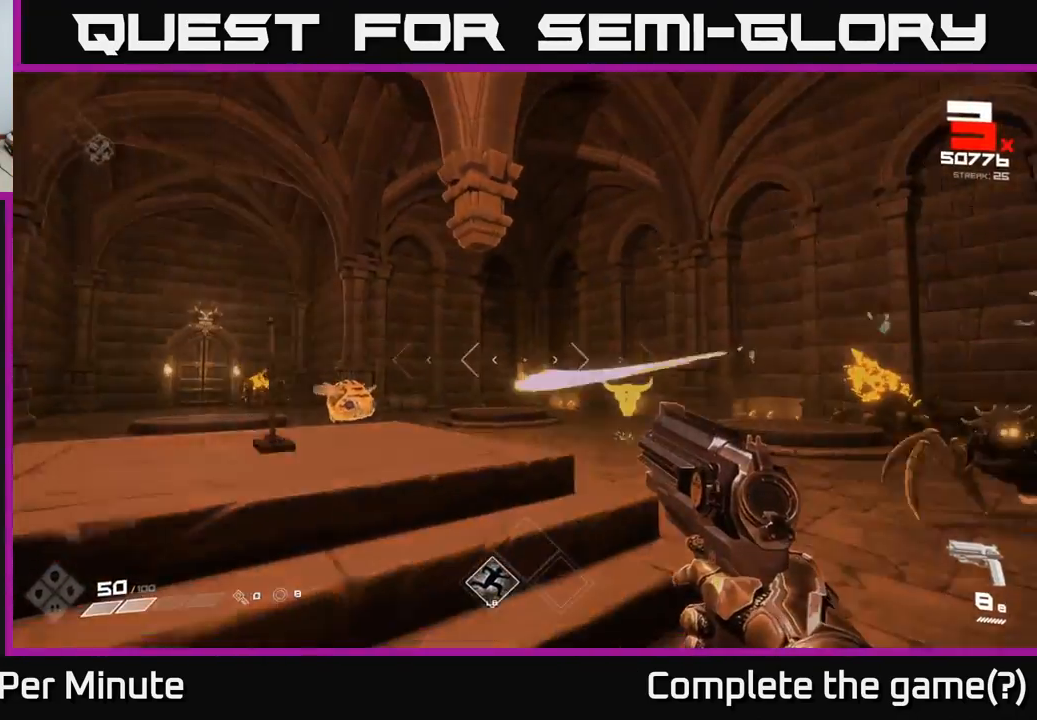
{"buttons": [], "left_stick": "down-left", "right_stick": "center", "events": [[200, "right_stick", "right"], [367, "R2", "down"], [433, "right_stick", "center"], [483, "R2", "up"]]}
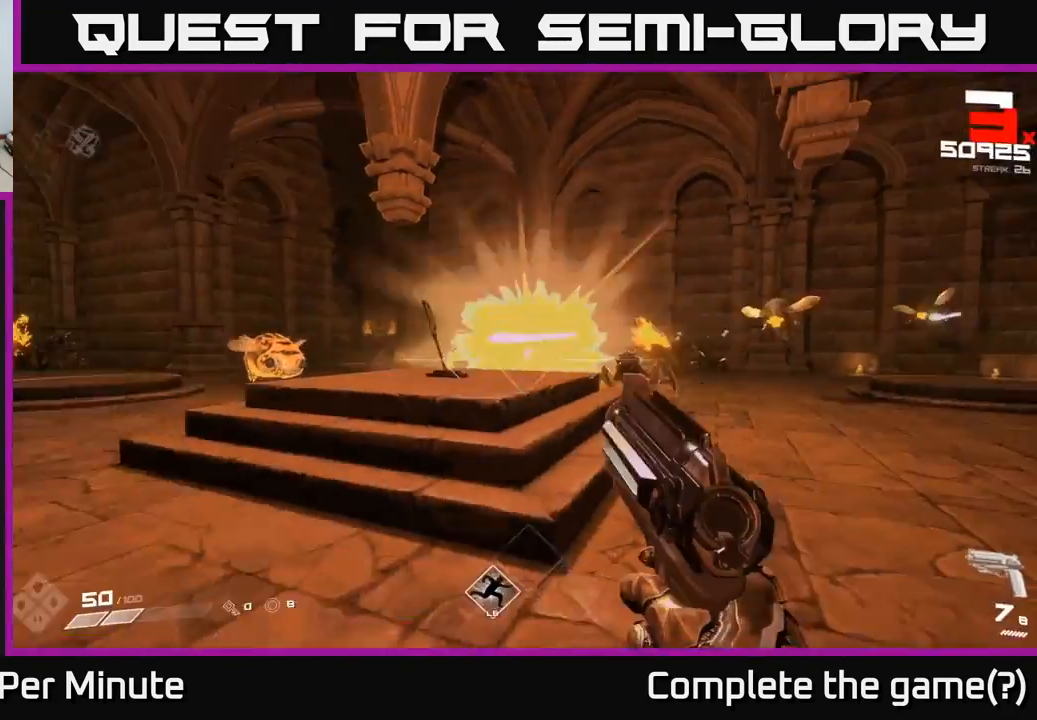
{"buttons": ["R2"], "left_stick": "down-left", "right_stick": "right", "events": [[83, "right_stick", "right"], [167, "R2", "down"], [233, "right_stick", "center"], [267, "R2", "up"], [467, "R2", "down"], [500, "right_stick", "right"]]}
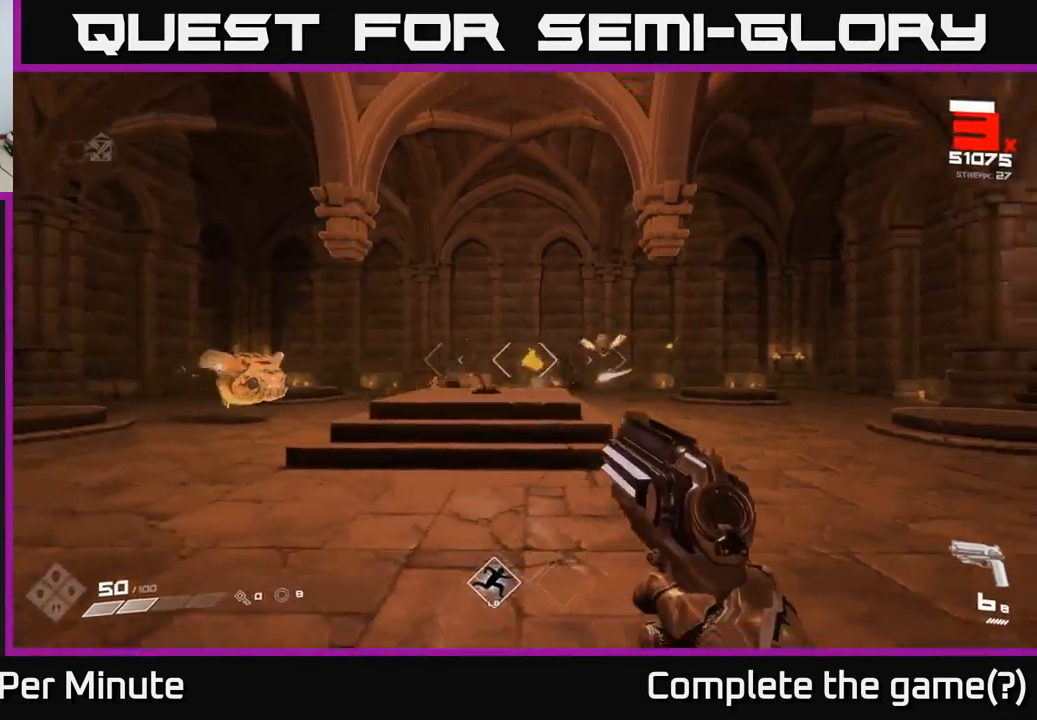
{"buttons": [], "left_stick": "up-left", "right_stick": "center", "events": [[83, "R2", "up"], [83, "right_stick", "center"], [250, "left_stick", "left"], [267, "right_stick", "left"], [350, "left_stick", "up-left"], [417, "right_stick", "center"]]}
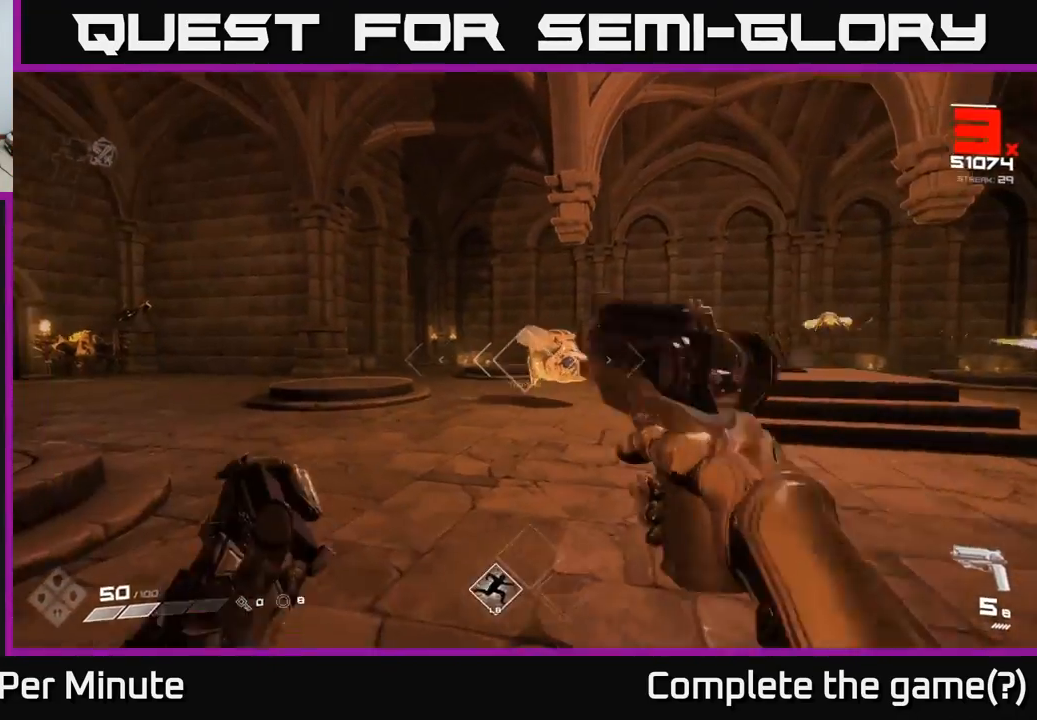
{"buttons": ["R2"], "left_stick": "left", "right_stick": "right", "events": [[67, "right_stick", "right"], [133, "R1", "down"], [150, "left_stick", "down-left"], [217, "R1", "up"], [233, "right_stick", "center"], [367, "left_stick", "center"], [467, "right_stick", "right"], [483, "R2", "down"], [483, "left_stick", "left"]]}
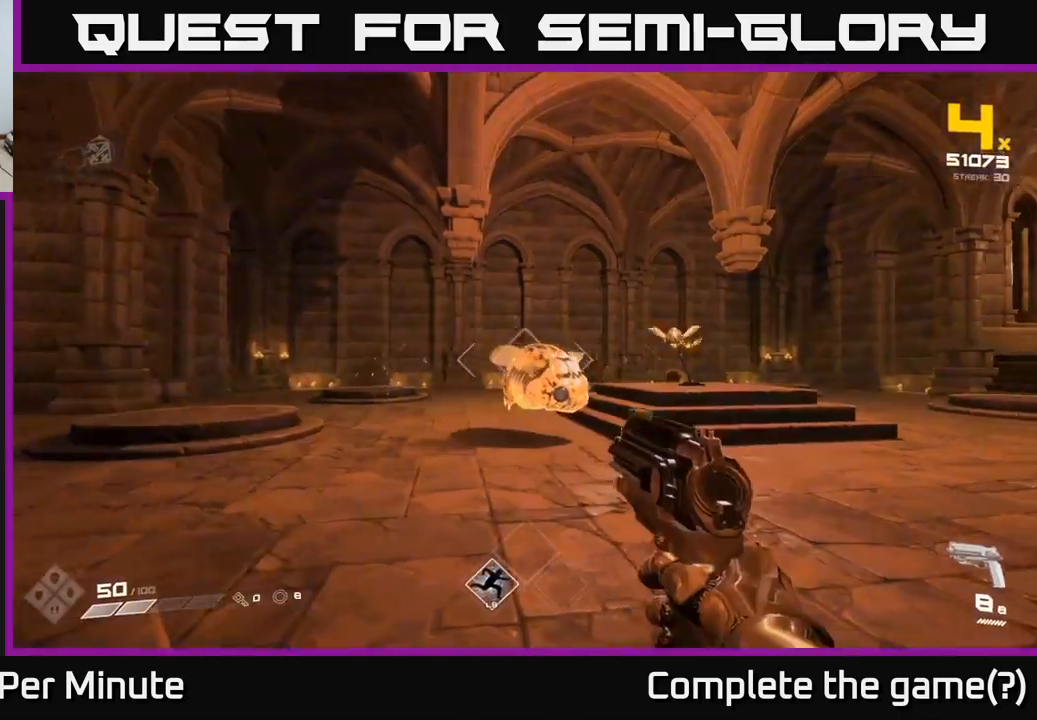
{"buttons": [], "left_stick": "left", "right_stick": "center", "events": [[117, "R2", "up"], [150, "right_stick", "center"], [250, "right_stick", "right"], [333, "R2", "down"], [383, "right_stick", "center"], [450, "R2", "up"]]}
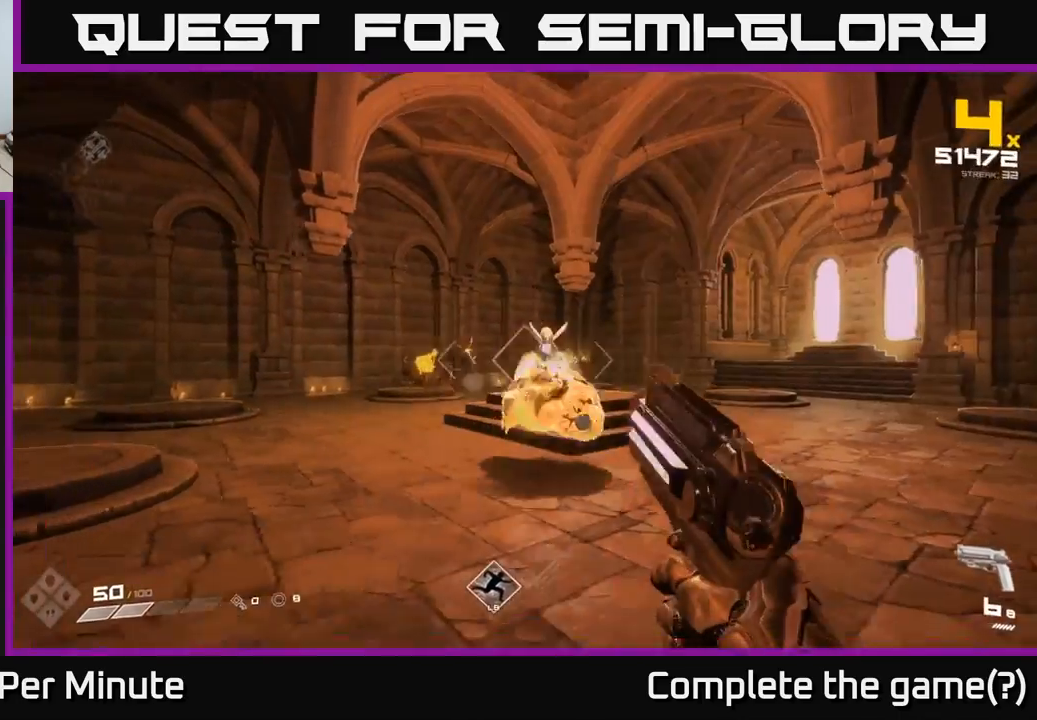
{"buttons": [], "left_stick": "right", "right_stick": "right", "events": [[83, "right_stick", "right"], [183, "left_stick", "down-right"], [200, "R1", "down"], [300, "R1", "up"], [300, "right_stick", "center"], [317, "left_stick", "right"], [483, "right_stick", "right"]]}
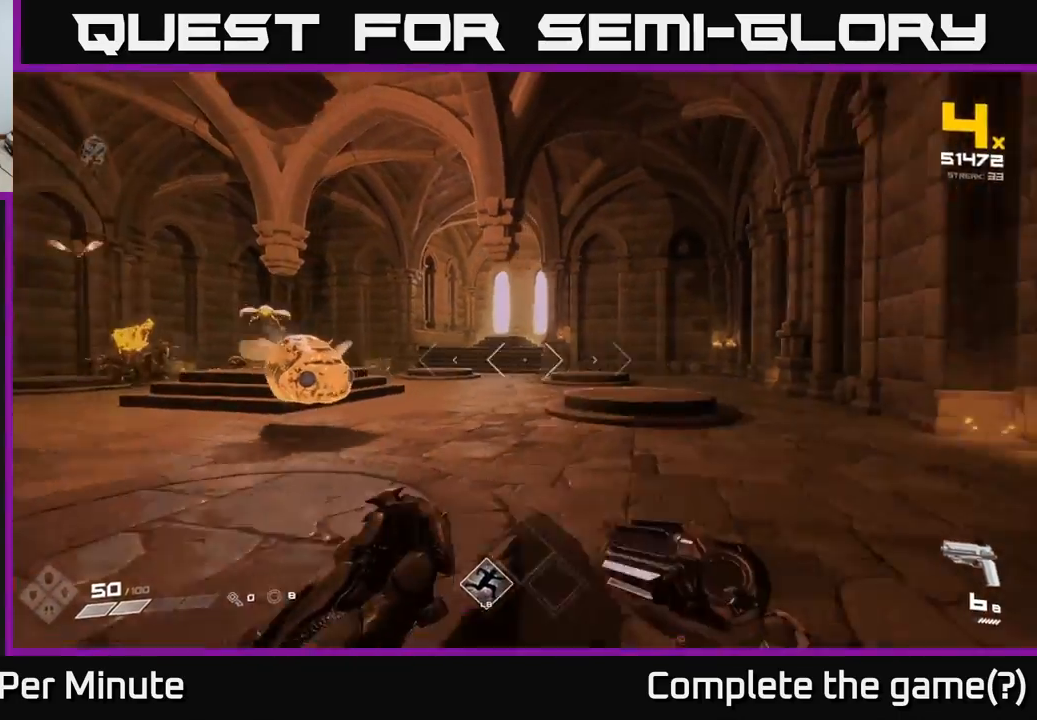
{"buttons": [], "left_stick": "up-right", "right_stick": "left", "events": [[17, "R1", "down"], [33, "left_stick", "up-right"], [83, "R1", "up"], [167, "right_stick", "center"], [317, "right_stick", "left"]]}
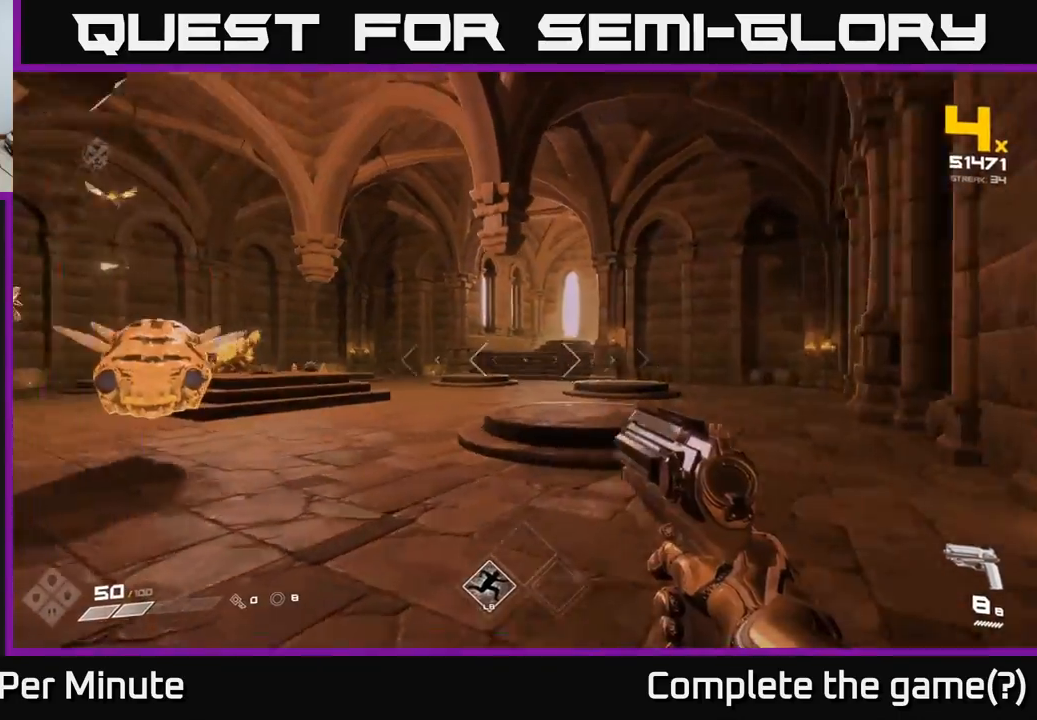
{"buttons": [], "left_stick": "right", "right_stick": "center", "events": [[250, "R2", "down"], [333, "R2", "up"], [333, "left_stick", "right"], [383, "right_stick", "center"]]}
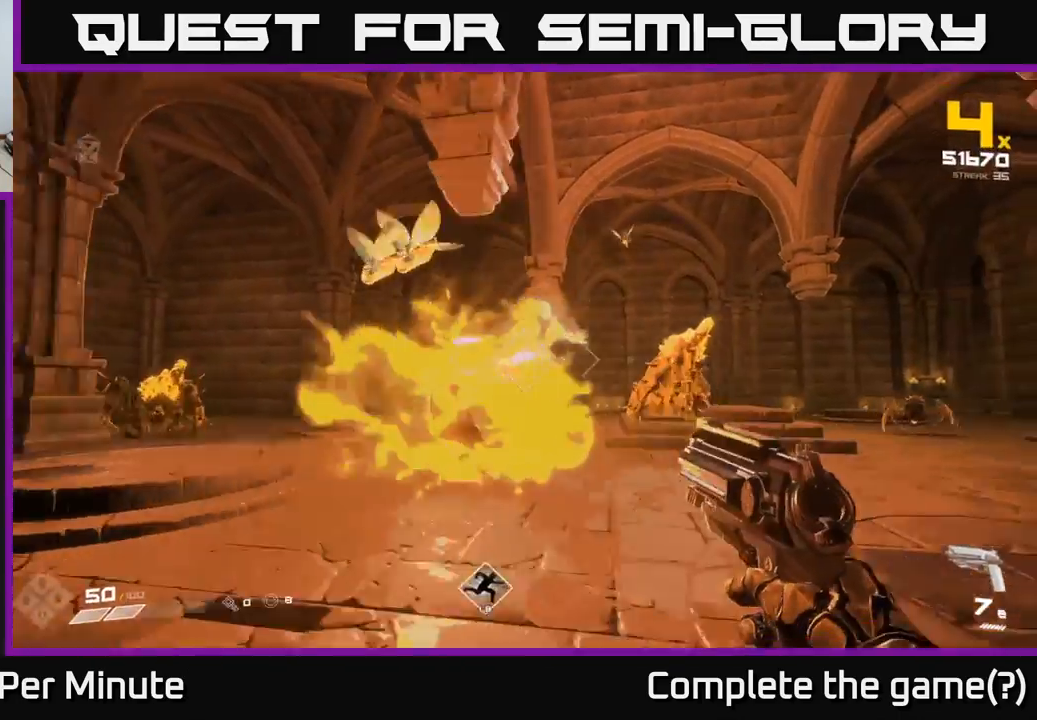
{"buttons": [], "left_stick": "right", "right_stick": "center", "events": [[33, "R2", "down"], [50, "right_stick", "left"], [133, "R2", "up"], [183, "right_stick", "center"], [350, "right_stick", "left"], [367, "R2", "down"], [467, "R2", "up"], [483, "right_stick", "center"]]}
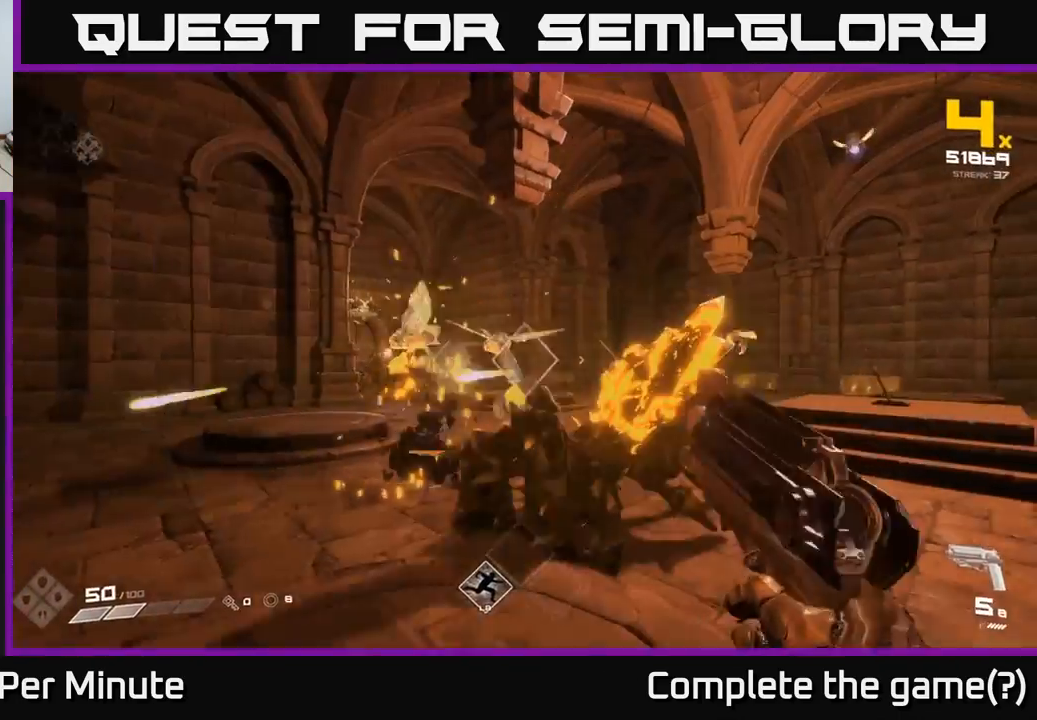
{"buttons": [], "left_stick": "down", "right_stick": "left", "events": [[150, "right_stick", "left"], [167, "left_stick", "down-right"], [217, "R2", "down"], [300, "right_stick", "center"], [317, "R2", "up"], [350, "left_stick", "down"], [450, "right_stick", "left"]]}
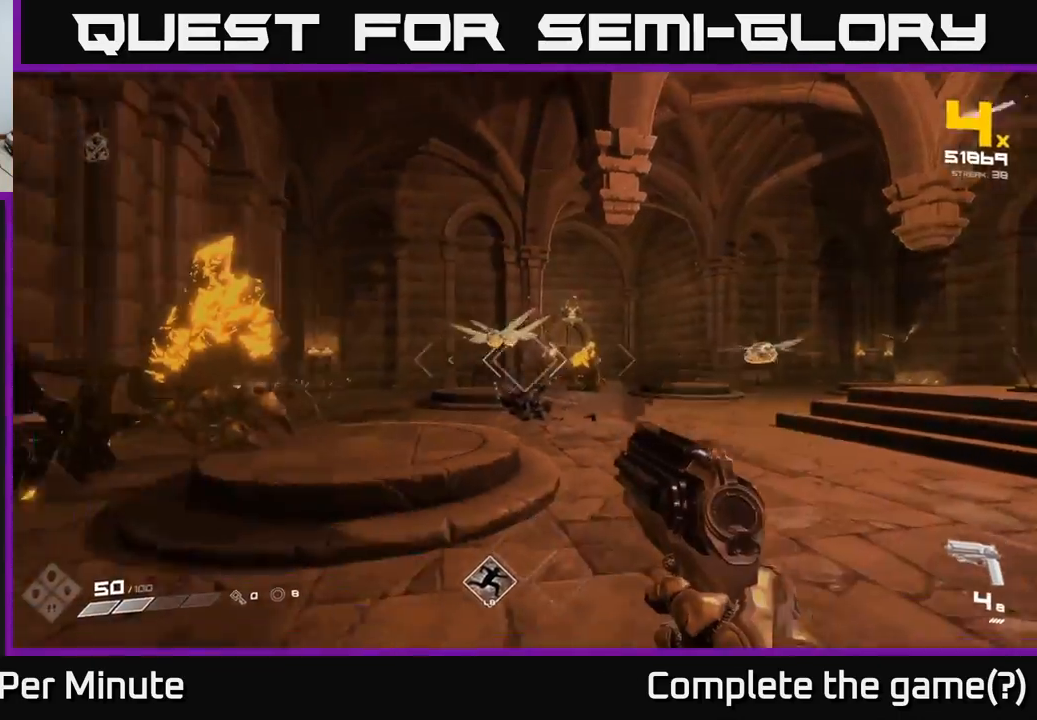
{"buttons": ["R1"], "left_stick": "right", "right_stick": "right", "events": [[83, "R2", "down"], [167, "right_stick", "center"], [200, "R2", "up"], [200, "left_stick", "down-right"], [300, "left_stick", "right"], [300, "right_stick", "right"], [433, "R1", "down"]]}
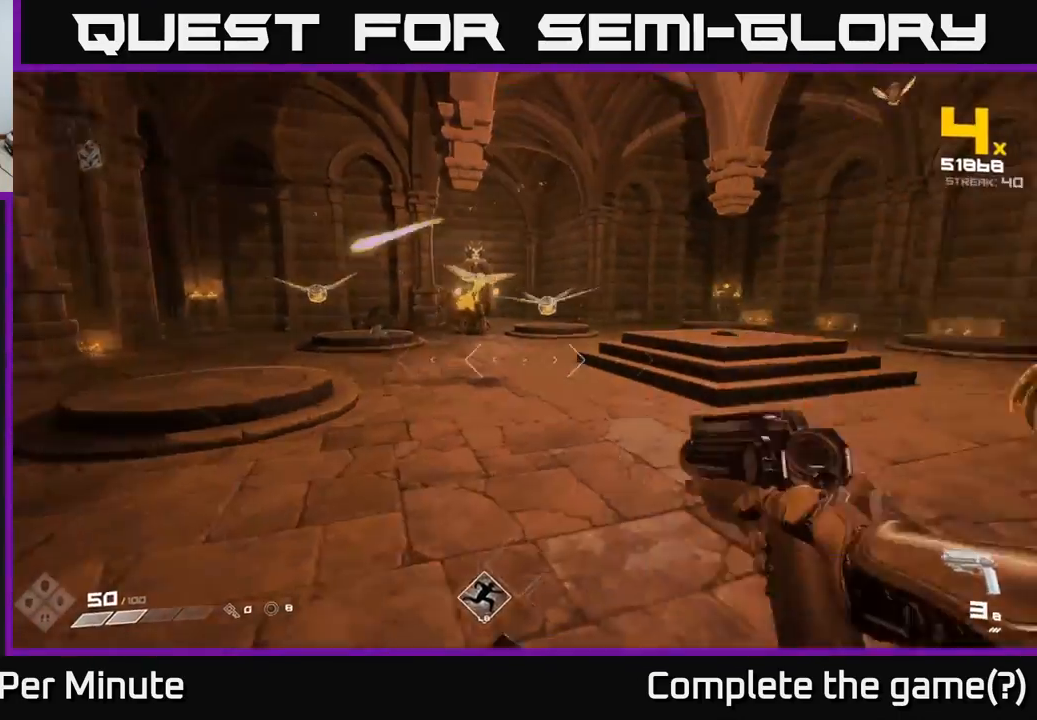
{"buttons": [], "left_stick": "up-right", "right_stick": "left", "events": [[17, "R1", "up"], [250, "R1", "down"], [250, "left_stick", "up-right"], [250, "right_stick", "center"], [300, "R1", "up"], [500, "right_stick", "left"]]}
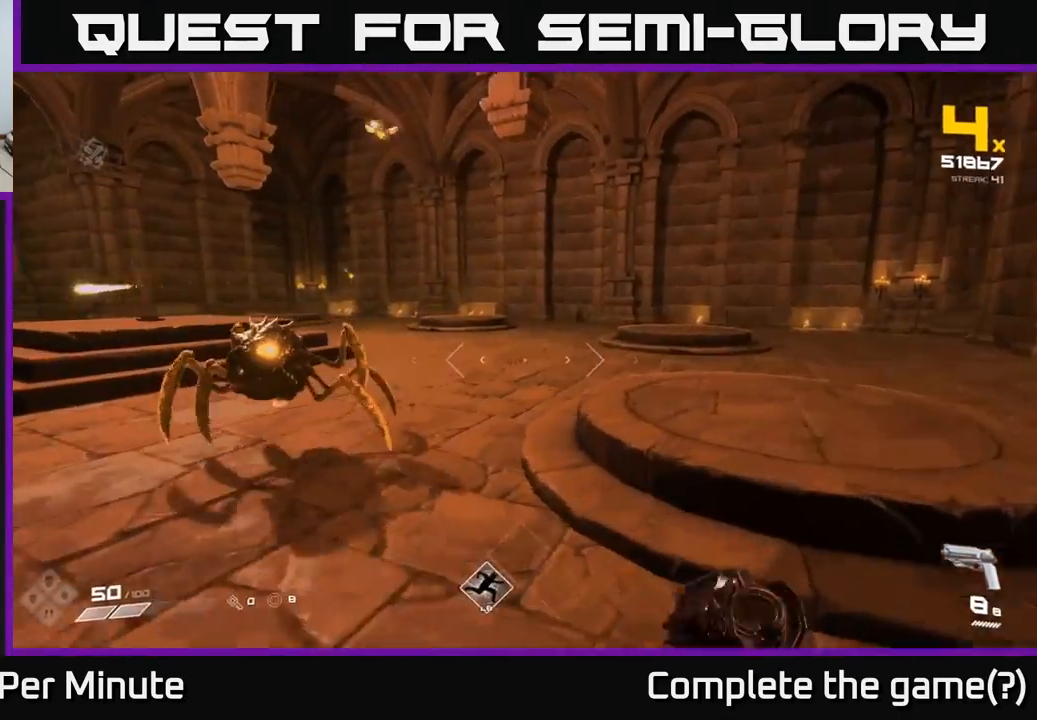
{"buttons": ["R2"], "left_stick": "right", "right_stick": "center", "events": [[83, "left_stick", "right"], [133, "R2", "down"], [183, "left_stick", "down-right"], [250, "R2", "up"], [383, "right_stick", "center"], [433, "R2", "down"], [450, "left_stick", "right"]]}